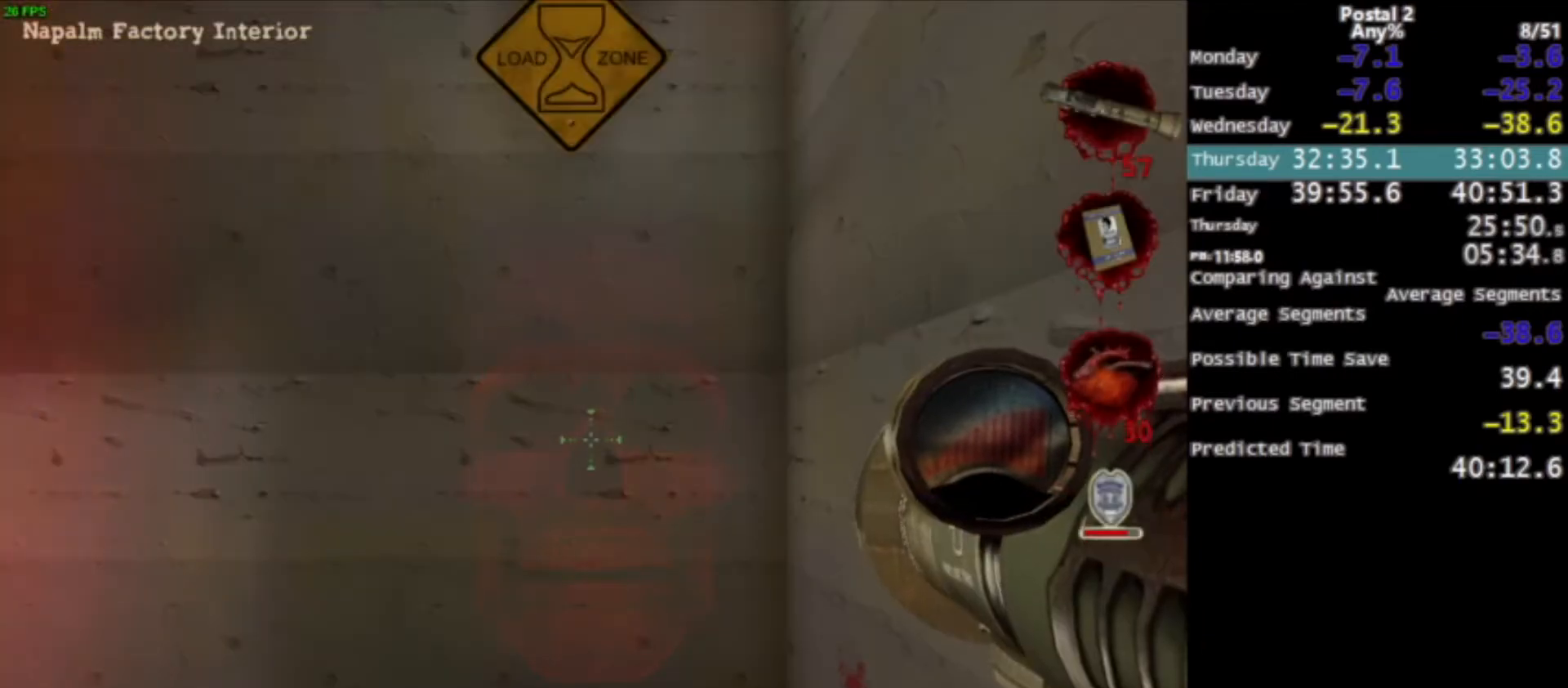
Gameplay with keyboard and mouse; each line is a JSON object with the keys and mouse buttons held at the frame after it. "events" lists presses ("down") and releases ("up") of "0", "1", "2", "3", "4", "5", "6", "7", "8", "9", "a", "alt", "c", "ctrl", "d", "e", "f", "q", "r", "s", "shift", "space", "tab", "v", "w", "x", "z", "mouse_left", "mouse_middle", "mouse_right", "mouse_wheel_up" and "mouse_wheel_down" between this image and that frame as [ms after this image, input, new state], when the widget could be followed in between. "mouse_left", "mouse_middle", "mouse_right", "mouse_wheel_up", "mouse_wheel_down" = the "left", "middle", "right", "wheel_up", "wheel_down" buttons of the "mouse" list. No other keys are recorded. Mouse movement is not recorded.
{"keys": ["space", "w"], "mouse": [], "events": [[500, "space", "down"]]}
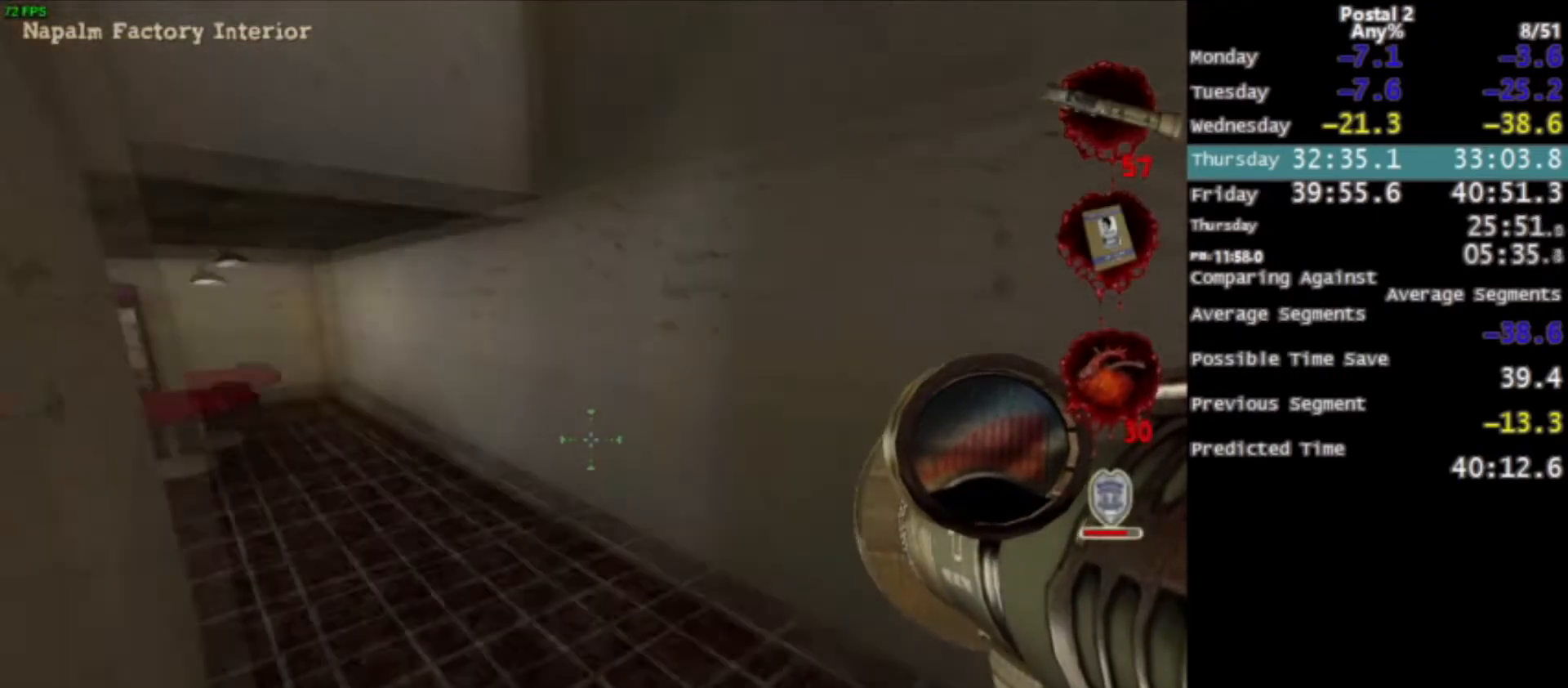
{"keys": ["a", "w"], "mouse": [], "events": [[34, "ctrl", "down"], [167, "space", "up"], [267, "a", "down"], [267, "ctrl", "up"]]}
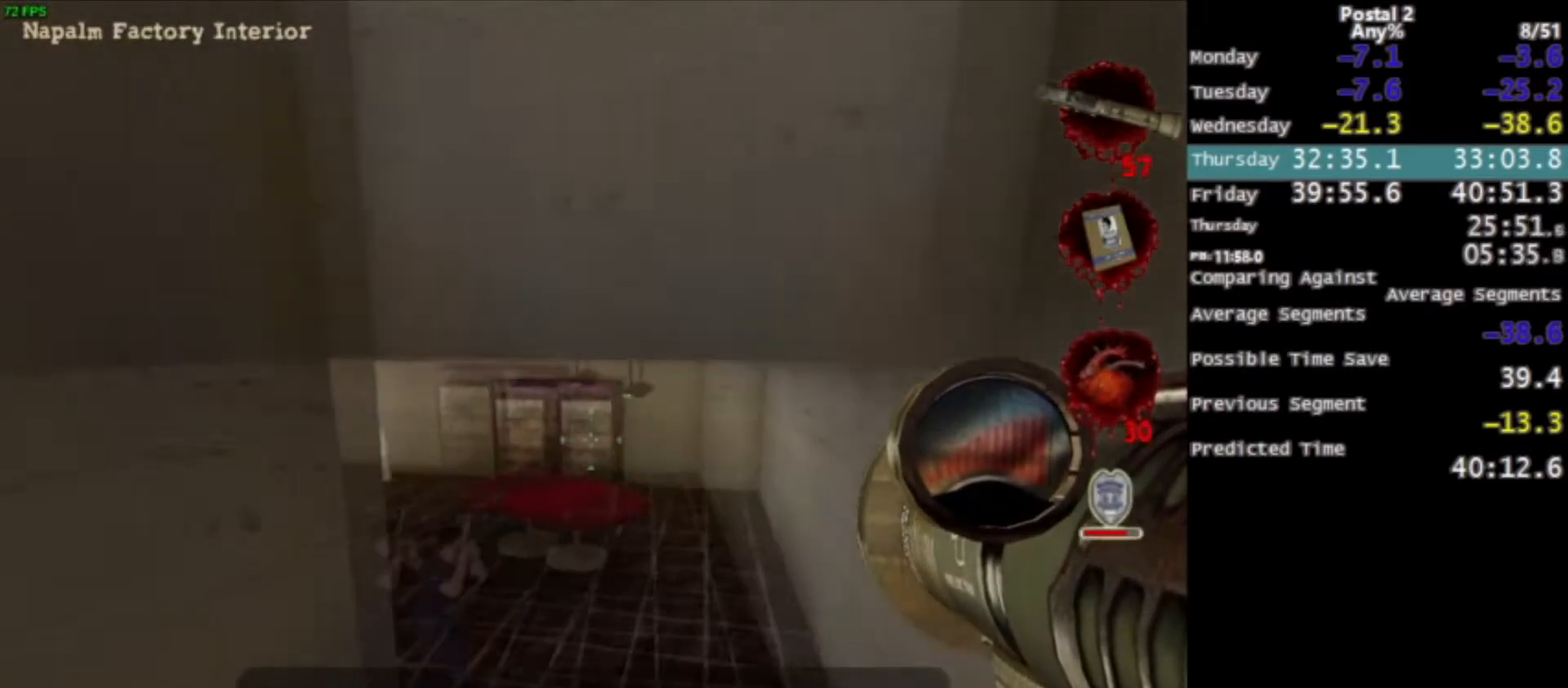
{"keys": ["ctrl", "space", "w"], "mouse": [], "events": [[133, "a", "up"], [467, "ctrl", "down"], [467, "space", "down"]]}
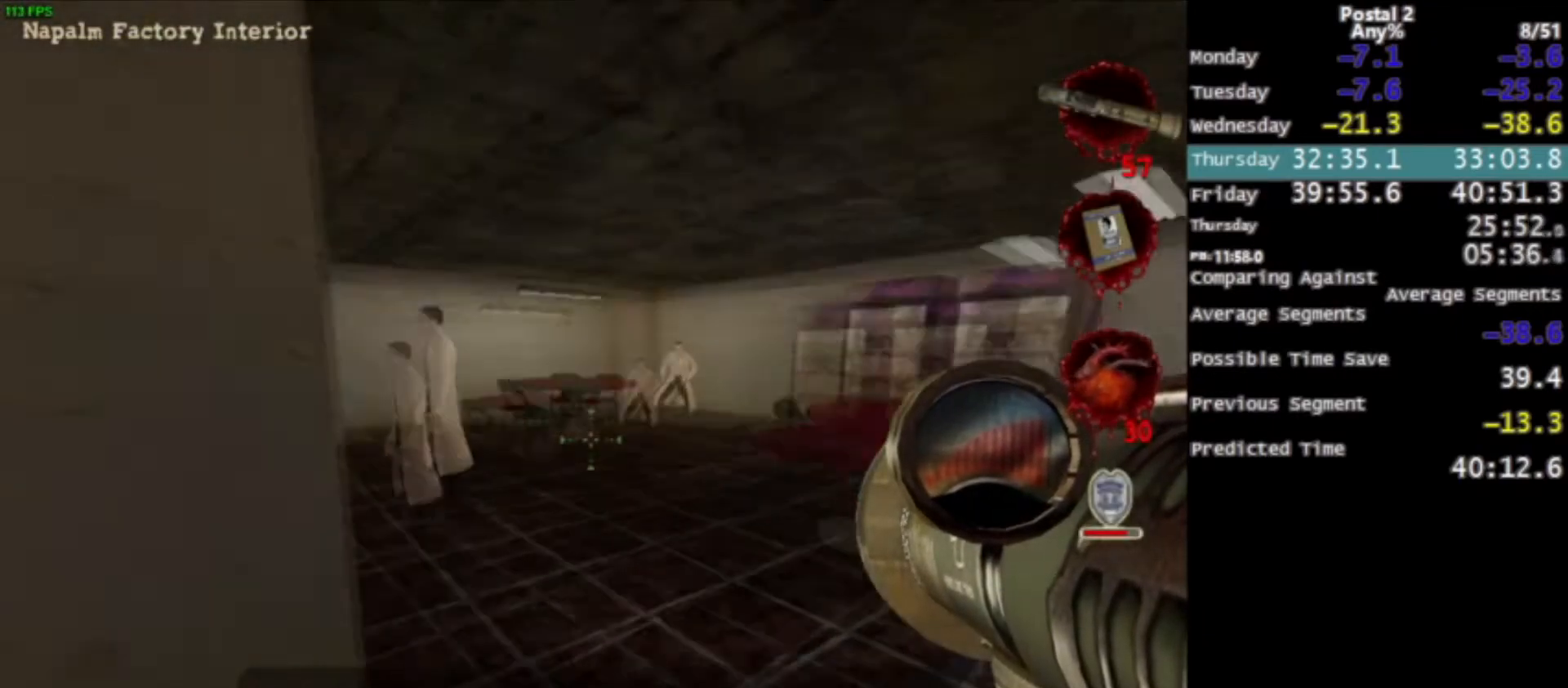
{"keys": ["w"], "mouse": [], "events": [[200, "space", "up"], [267, "ctrl", "up"], [401, "a", "down"], [434, "a", "up"]]}
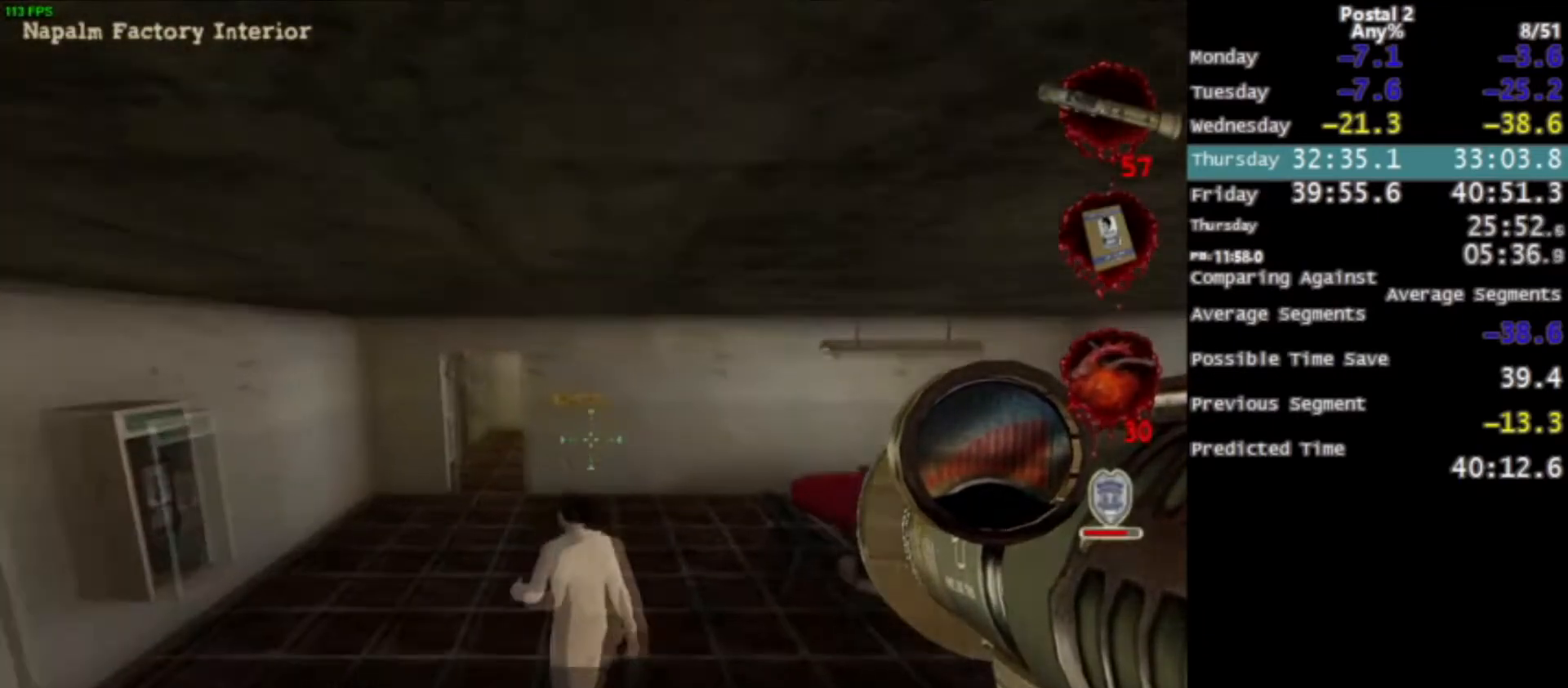
{"keys": ["a", "ctrl", "space", "w"], "mouse": [], "events": [[33, "d", "down"], [233, "d", "up"], [400, "a", "down"], [467, "ctrl", "down"], [467, "space", "down"]]}
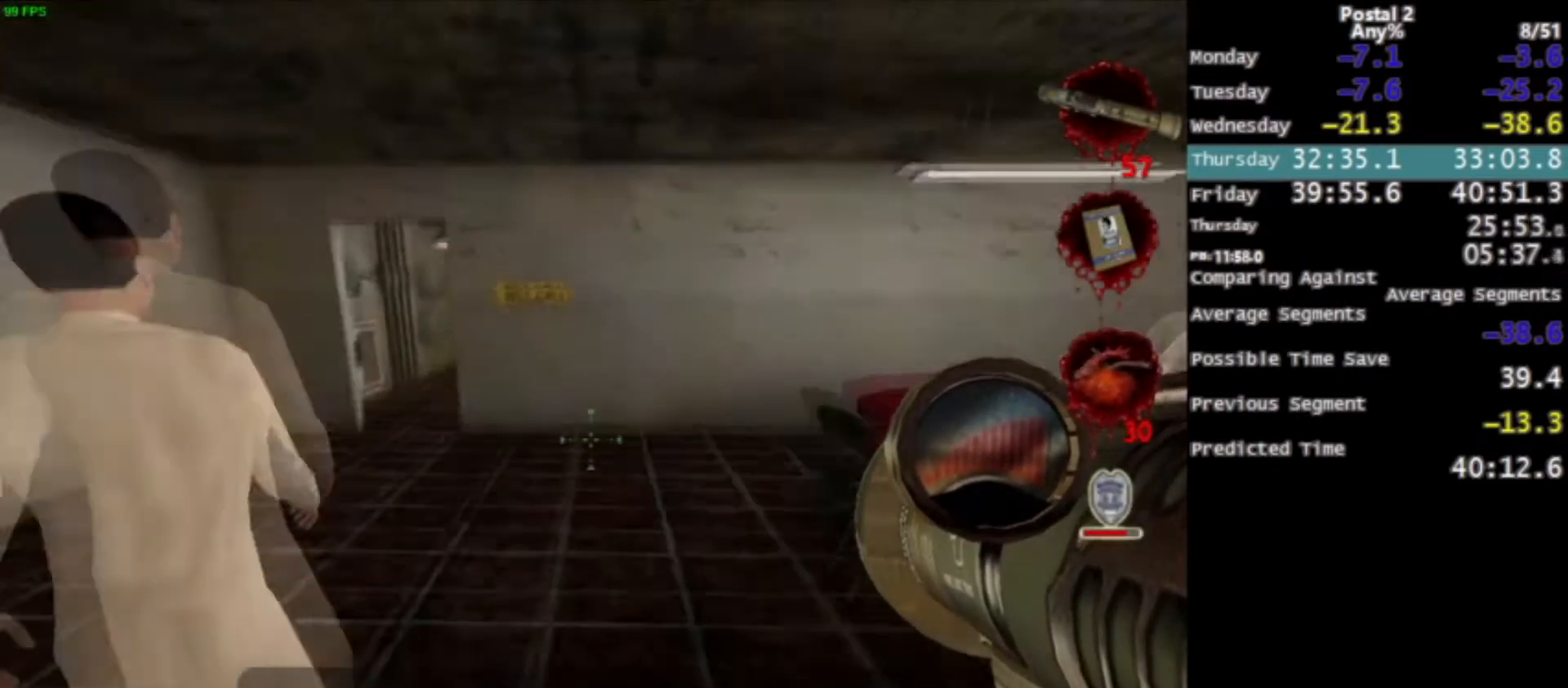
{"keys": ["a", "w"], "mouse": [], "events": [[134, "space", "up"], [200, "ctrl", "up"]]}
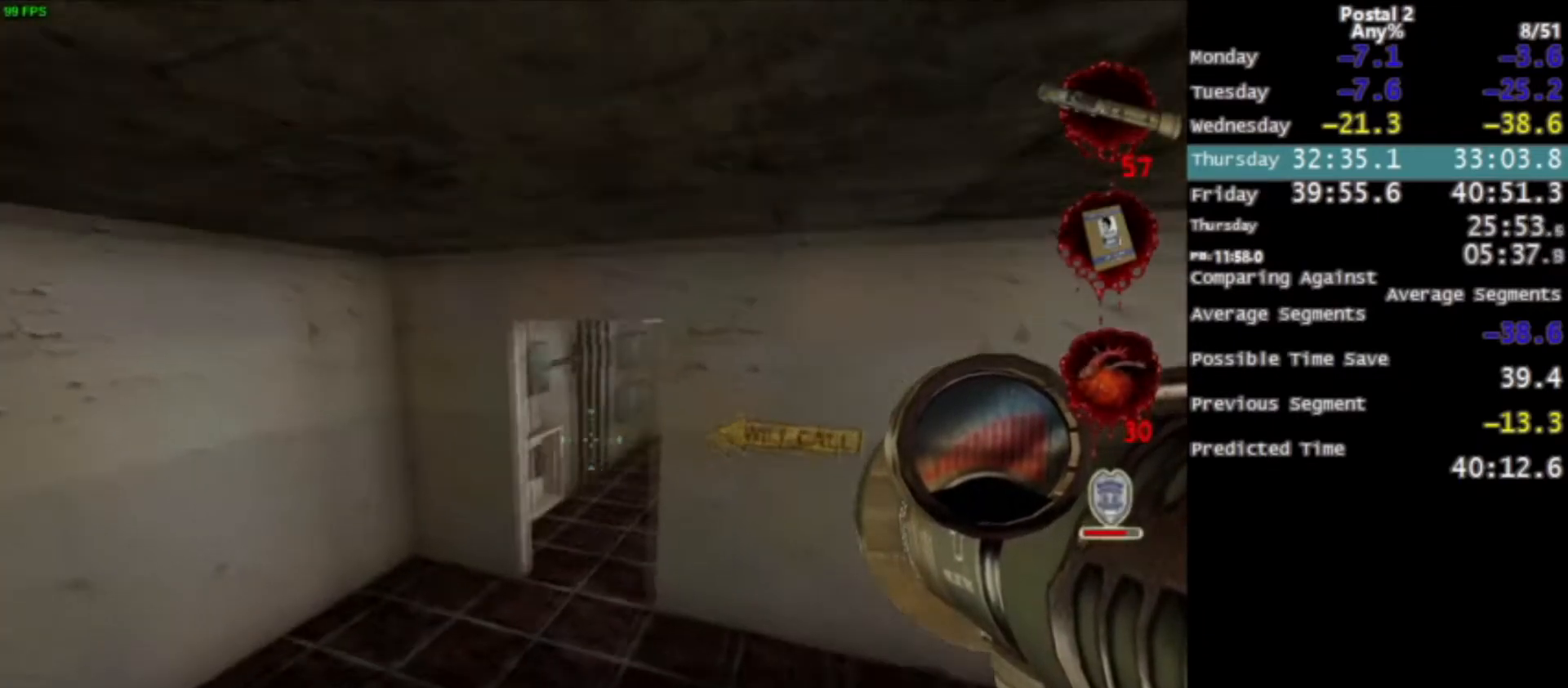
{"keys": ["ctrl", "w"], "mouse": [], "events": [[33, "a", "up"], [300, "ctrl", "down"], [300, "space", "down"], [500, "space", "up"]]}
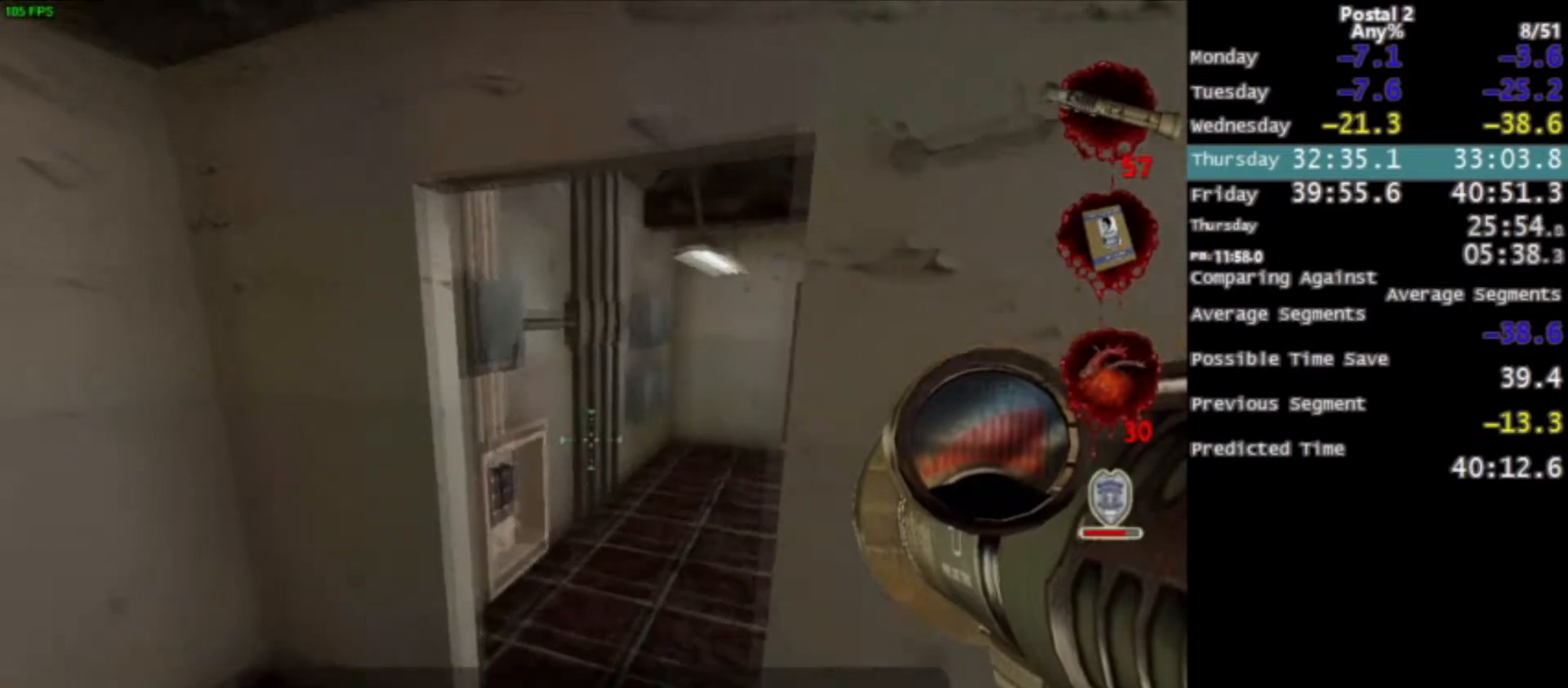
{"keys": ["w"], "mouse": [], "events": [[100, "a", "down"], [167, "a", "up"], [234, "ctrl", "up"], [267, "d", "down"], [501, "d", "up"]]}
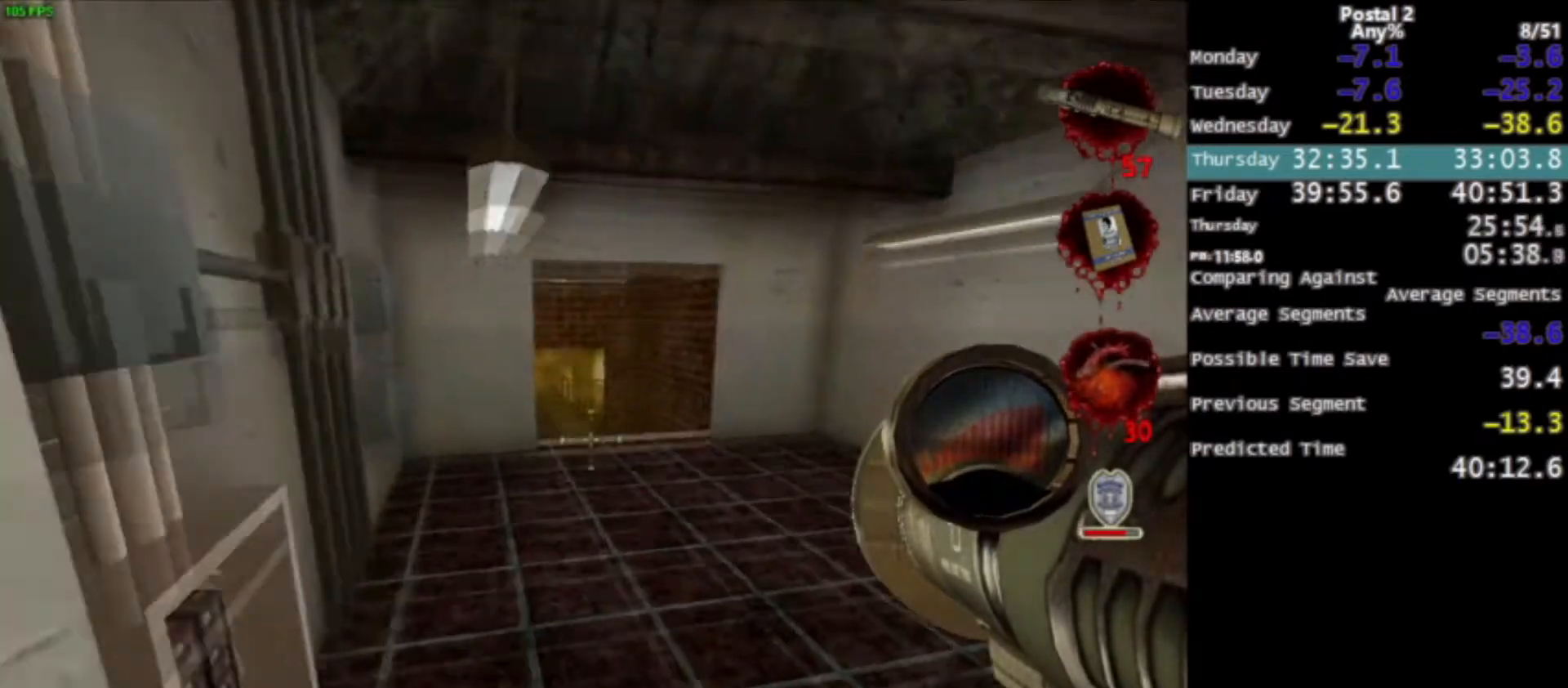
{"keys": ["ctrl", "space", "w"], "mouse": [], "events": [[300, "space", "down"], [333, "ctrl", "down"]]}
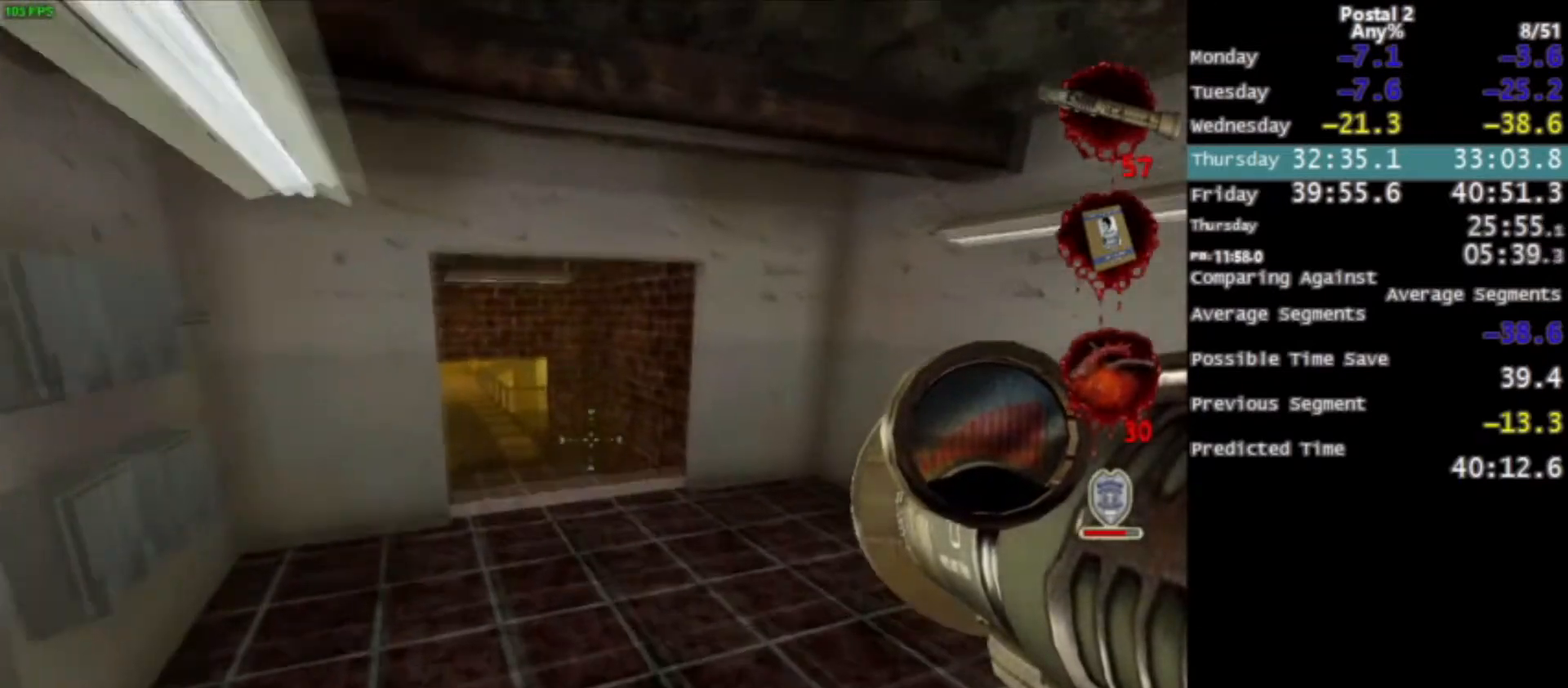
{"keys": ["w"], "mouse": [], "events": [[67, "space", "up"], [200, "ctrl", "up"]]}
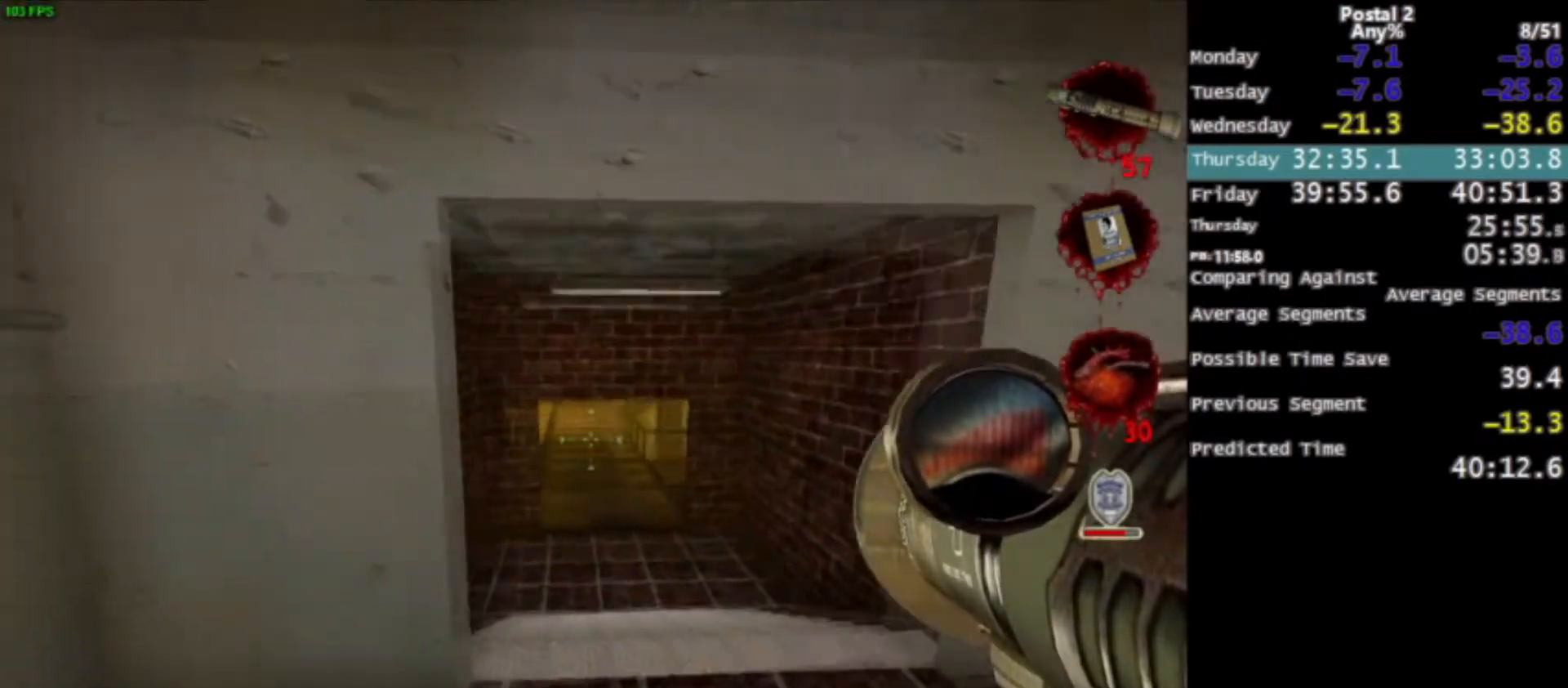
{"keys": ["ctrl", "w"], "mouse": [], "events": [[166, "space", "down"], [233, "ctrl", "down"], [500, "space", "up"]]}
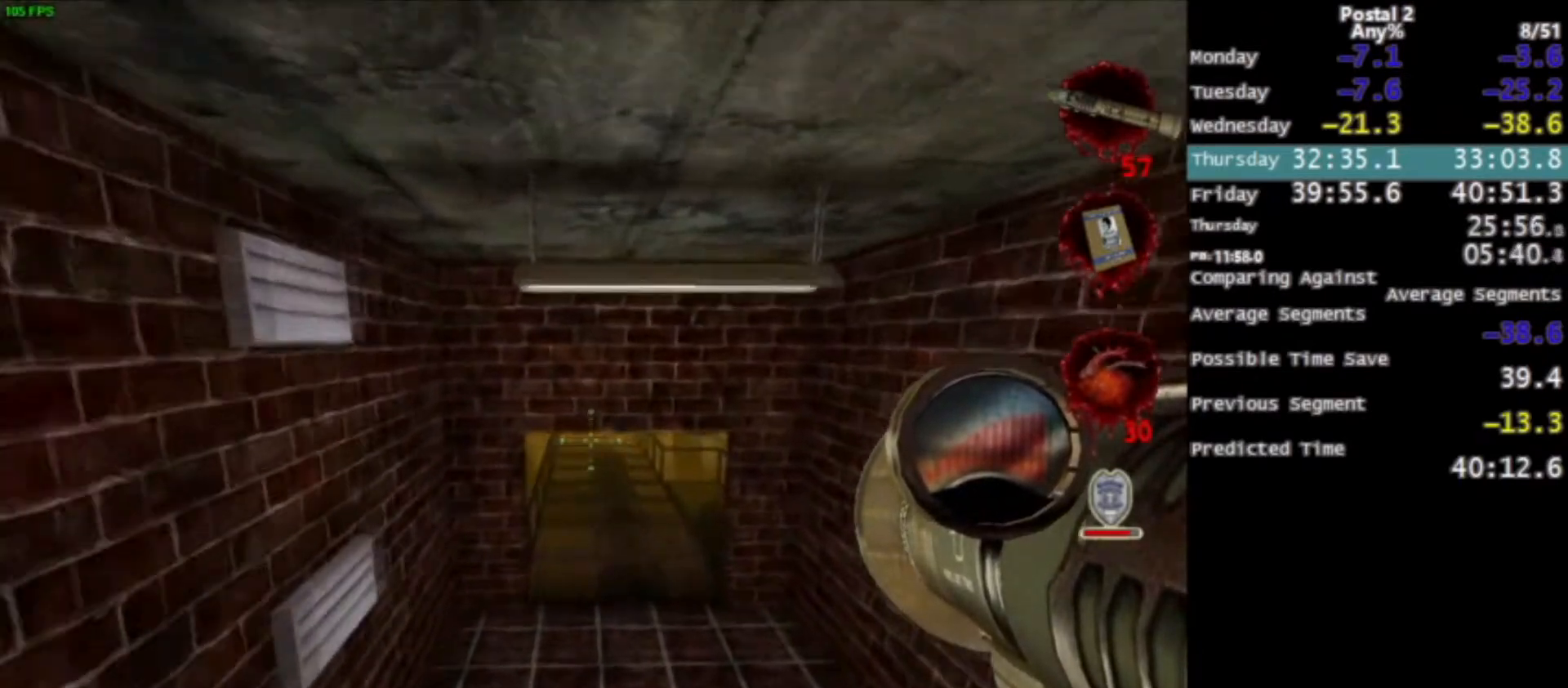
{"keys": ["w"], "mouse": [], "events": [[167, "ctrl", "up"]]}
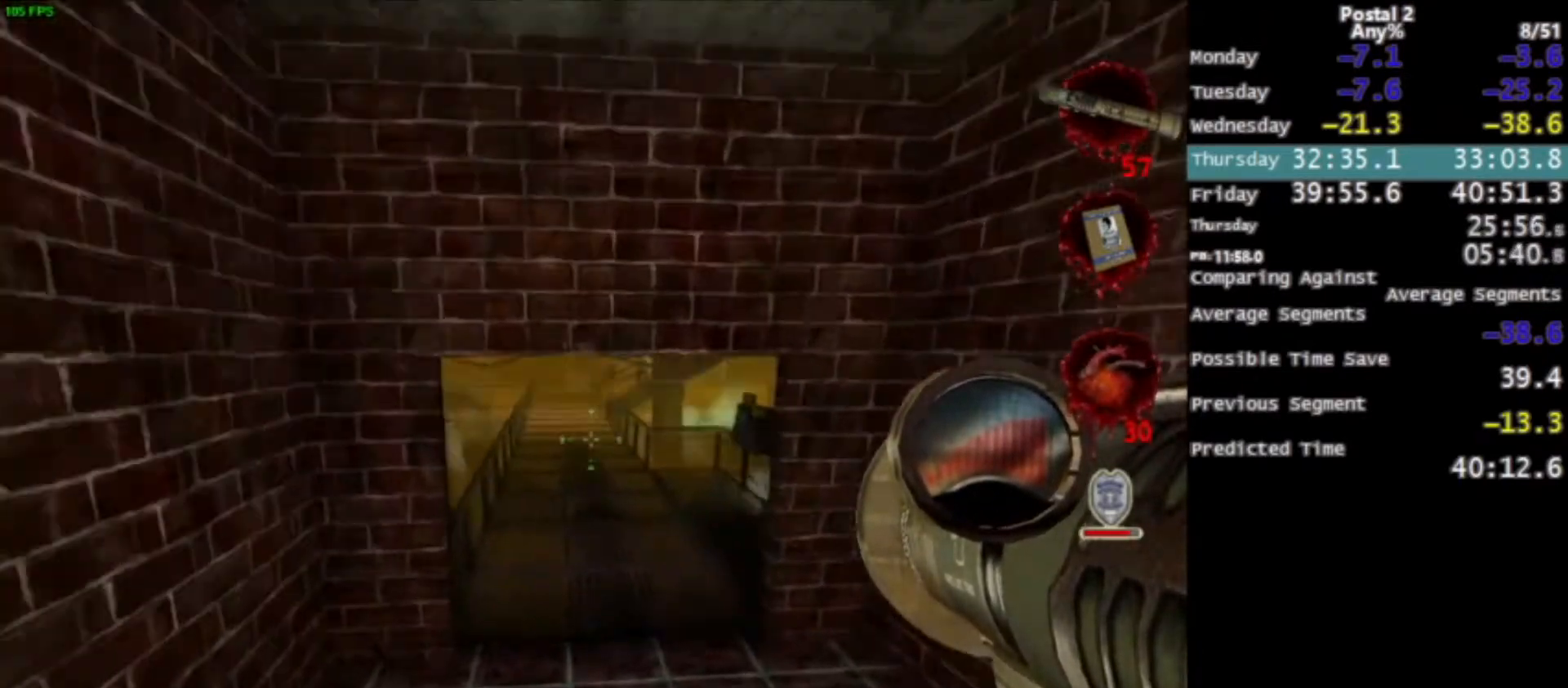
{"keys": ["ctrl", "space", "w"], "mouse": [], "events": [[167, "ctrl", "down"], [167, "space", "down"]]}
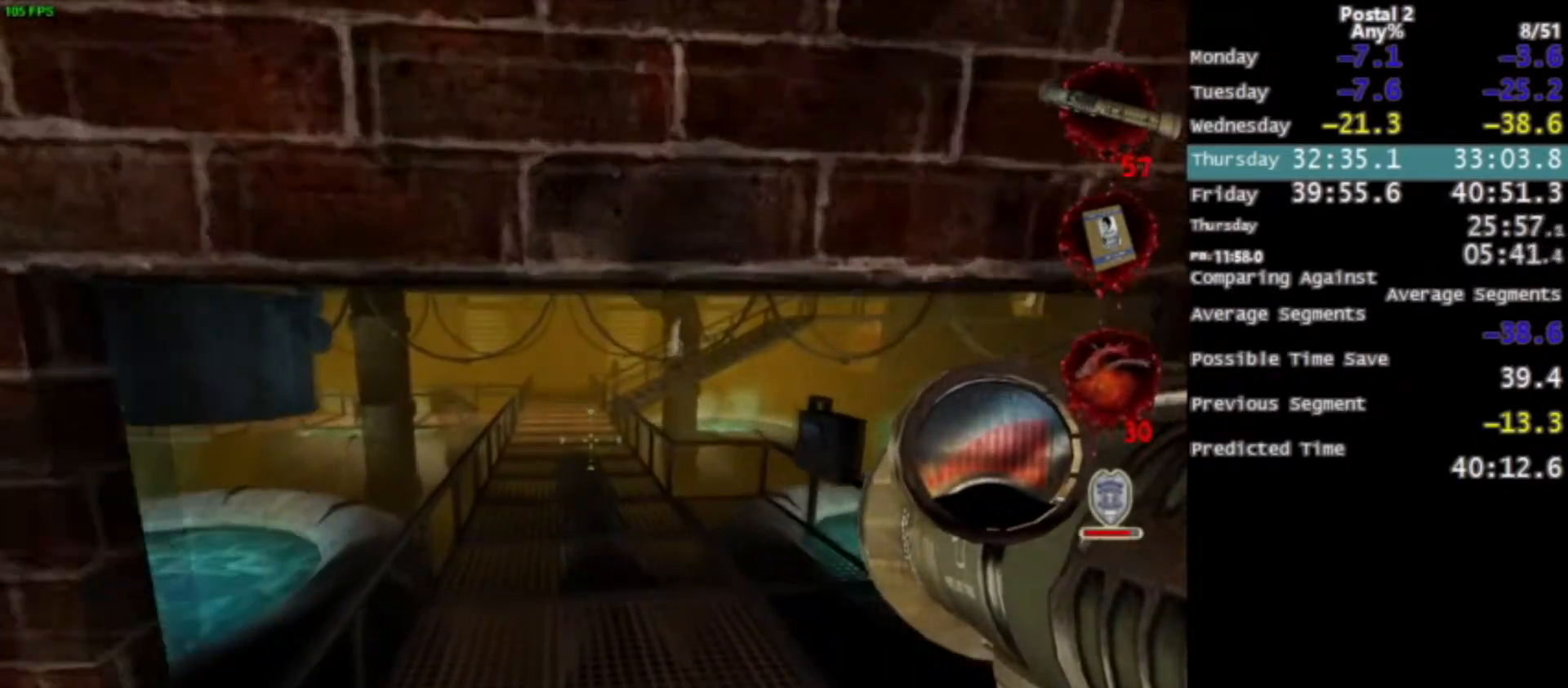
{"keys": ["w"], "mouse": [], "events": [[100, "space", "up"], [167, "ctrl", "up"]]}
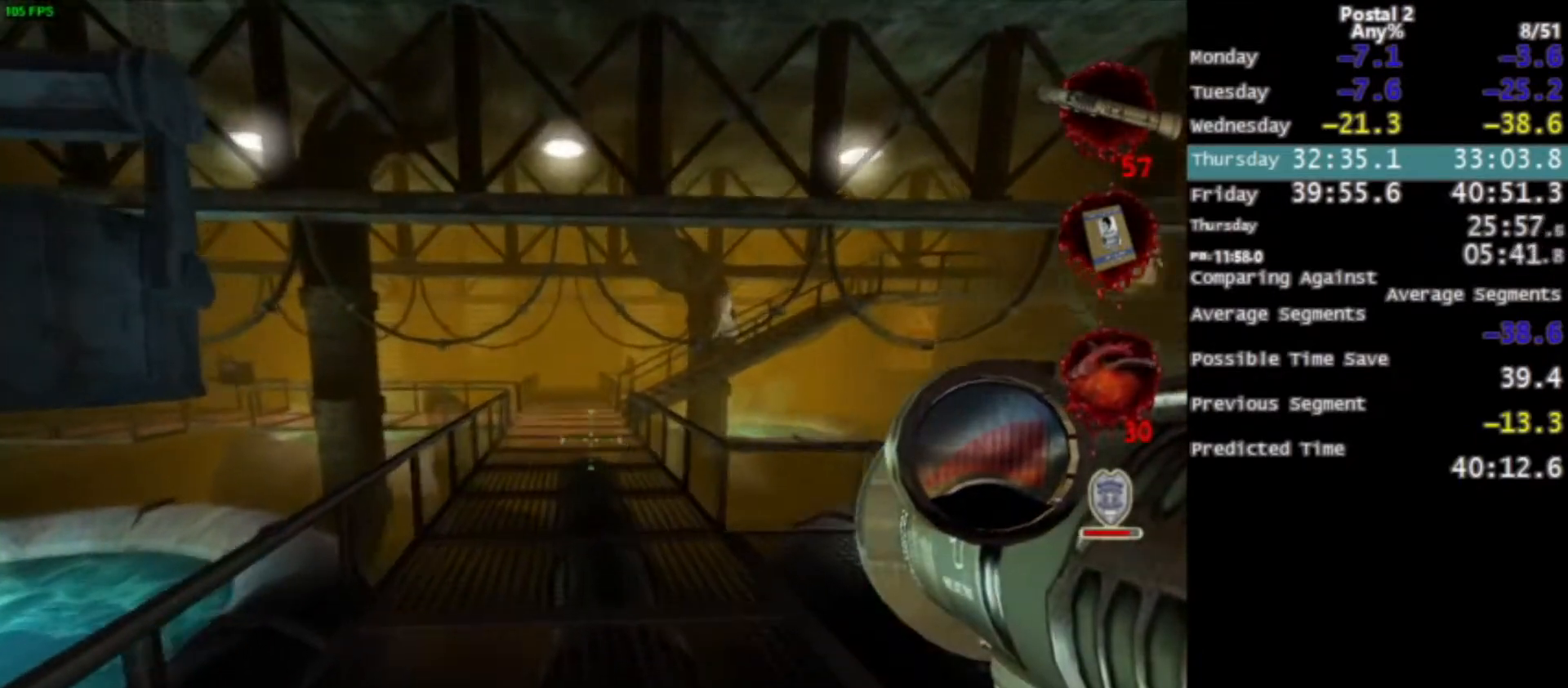
{"keys": ["w"], "mouse": [], "events": [[66, "space", "down"], [100, "ctrl", "down"], [333, "space", "up"], [400, "ctrl", "up"]]}
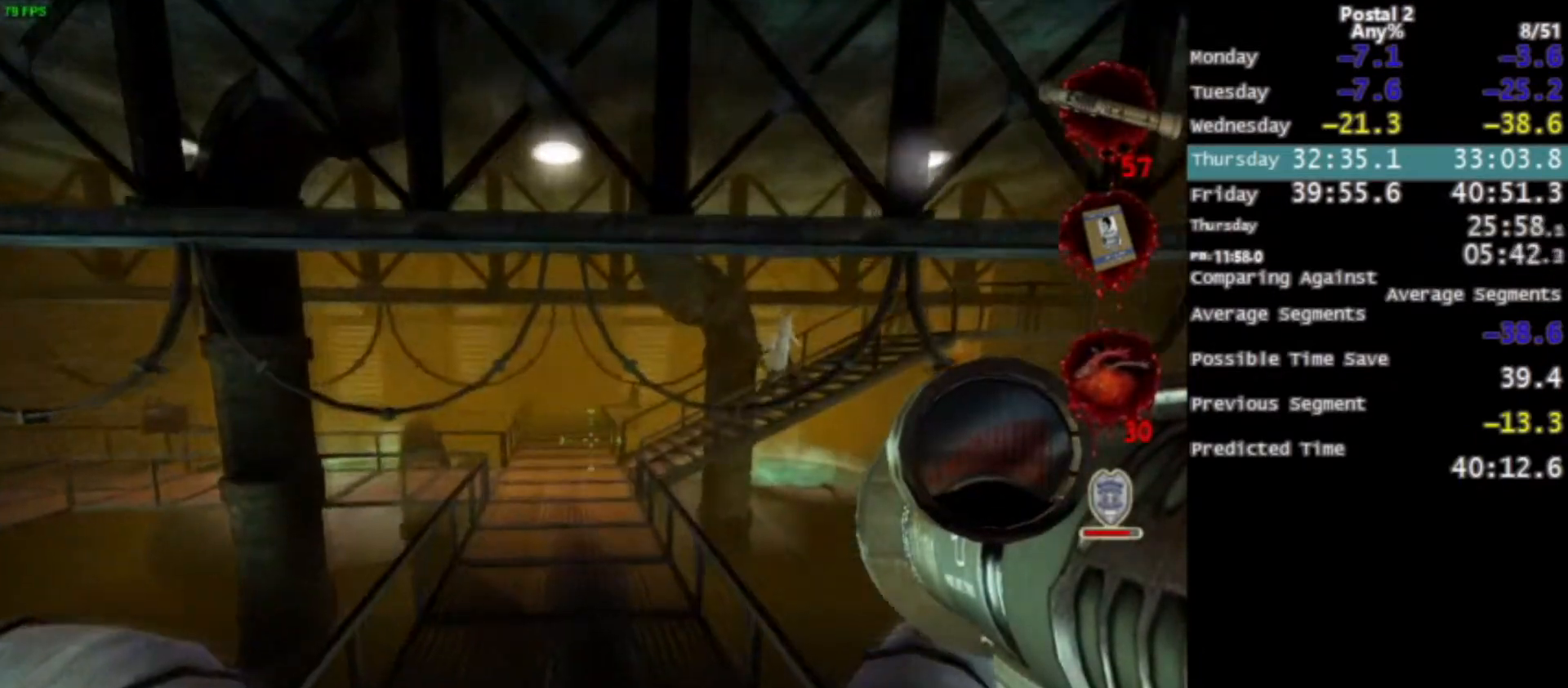
{"keys": ["w"], "mouse": [], "events": [[367, "space", "down"], [434, "space", "up"]]}
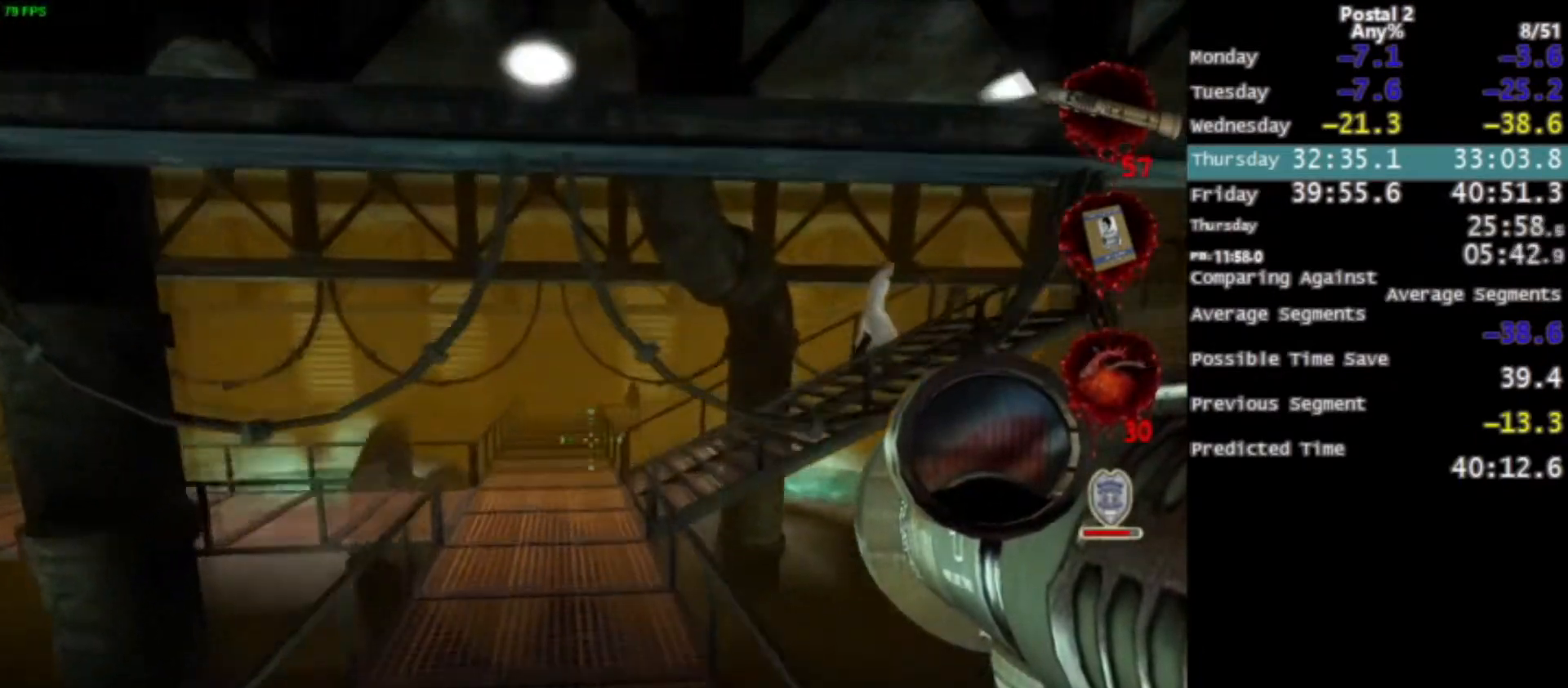
{"keys": ["w"], "mouse": [], "events": []}
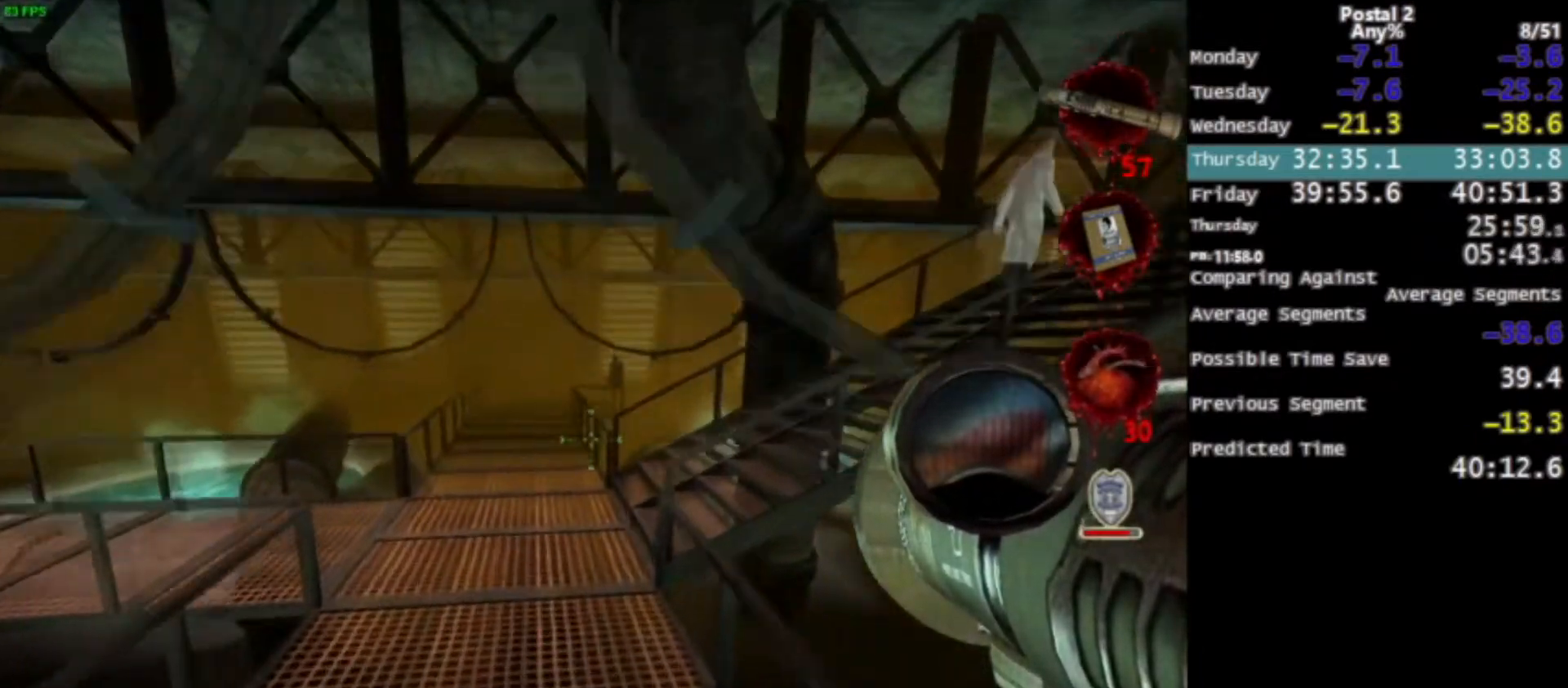
{"keys": ["ctrl", "w"], "mouse": [], "events": [[200, "space", "down"], [234, "ctrl", "down"], [334, "space", "up"], [401, "mouse_wheel_down", "down"], [434, "mouse_wheel_down", "up"]]}
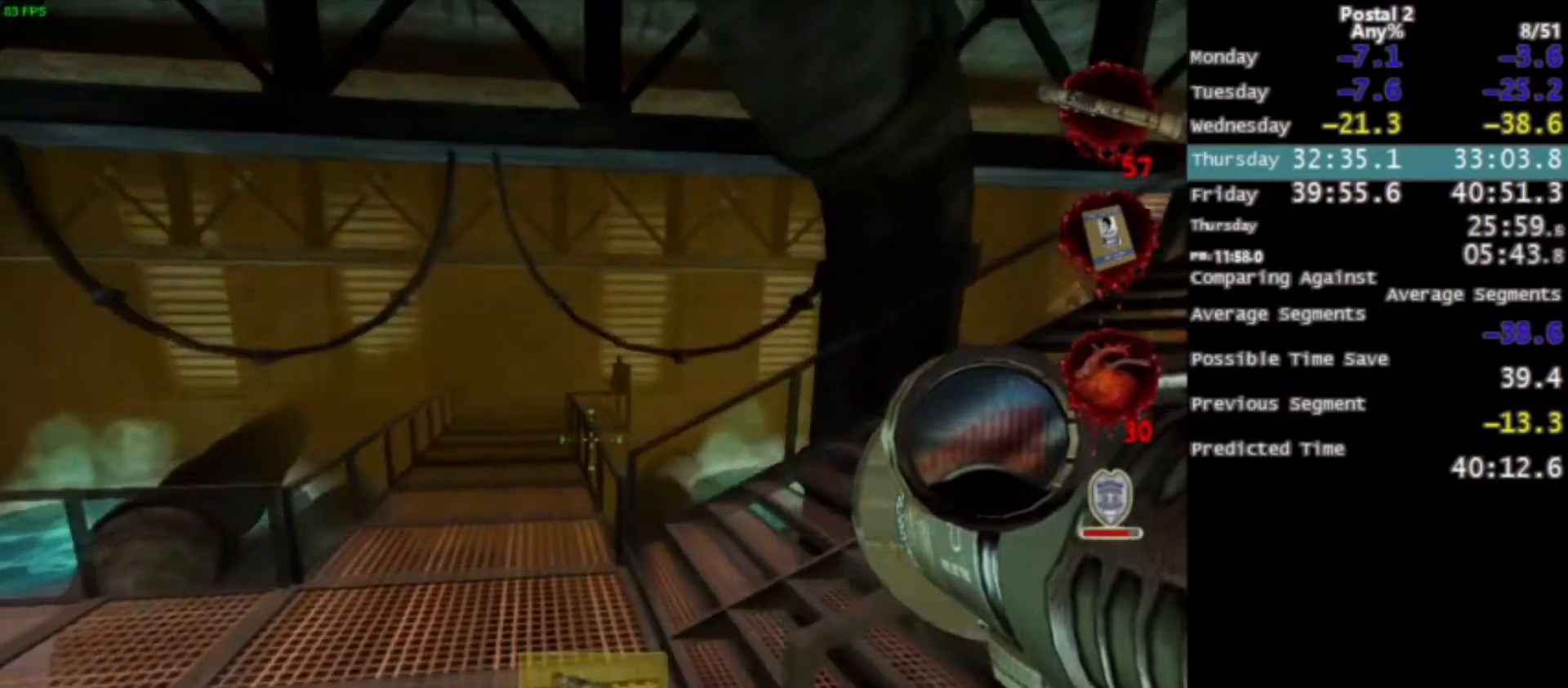
{"keys": ["d", "w"], "mouse": [], "events": [[66, "ctrl", "up"], [66, "mouse_wheel_down", "down"], [133, "mouse_wheel_down", "up"], [367, "d", "down"]]}
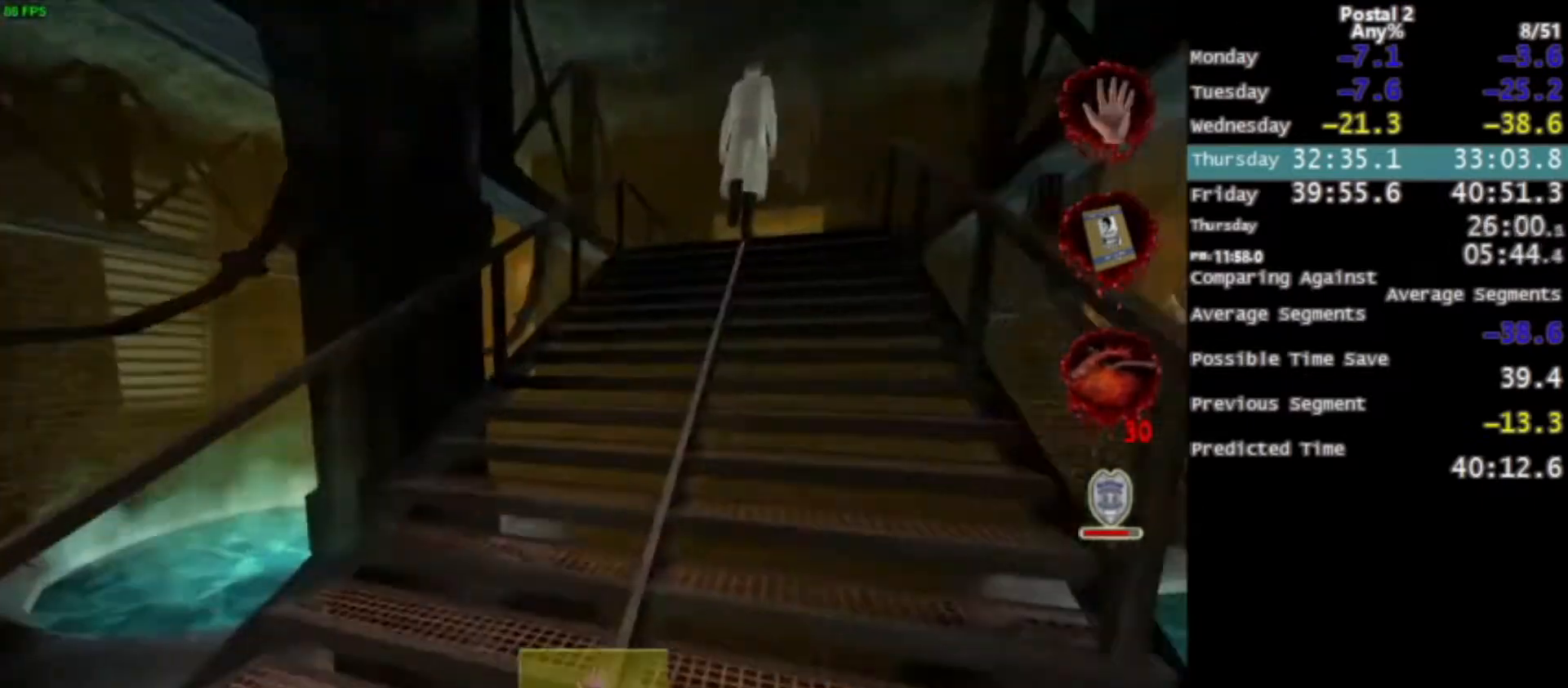
{"keys": ["w"], "mouse": [], "events": [[134, "d", "up"], [134, "space", "down"], [234, "space", "up"]]}
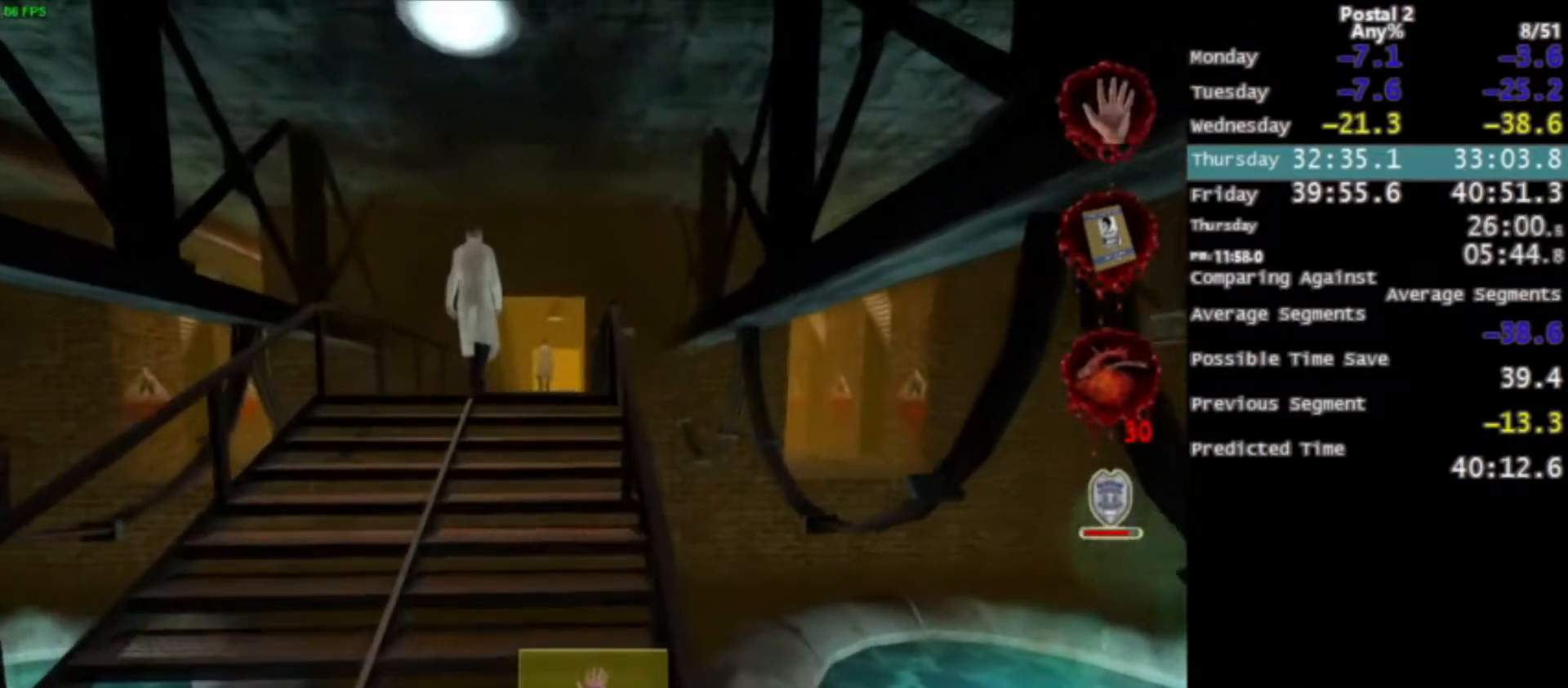
{"keys": ["w"], "mouse": [], "events": []}
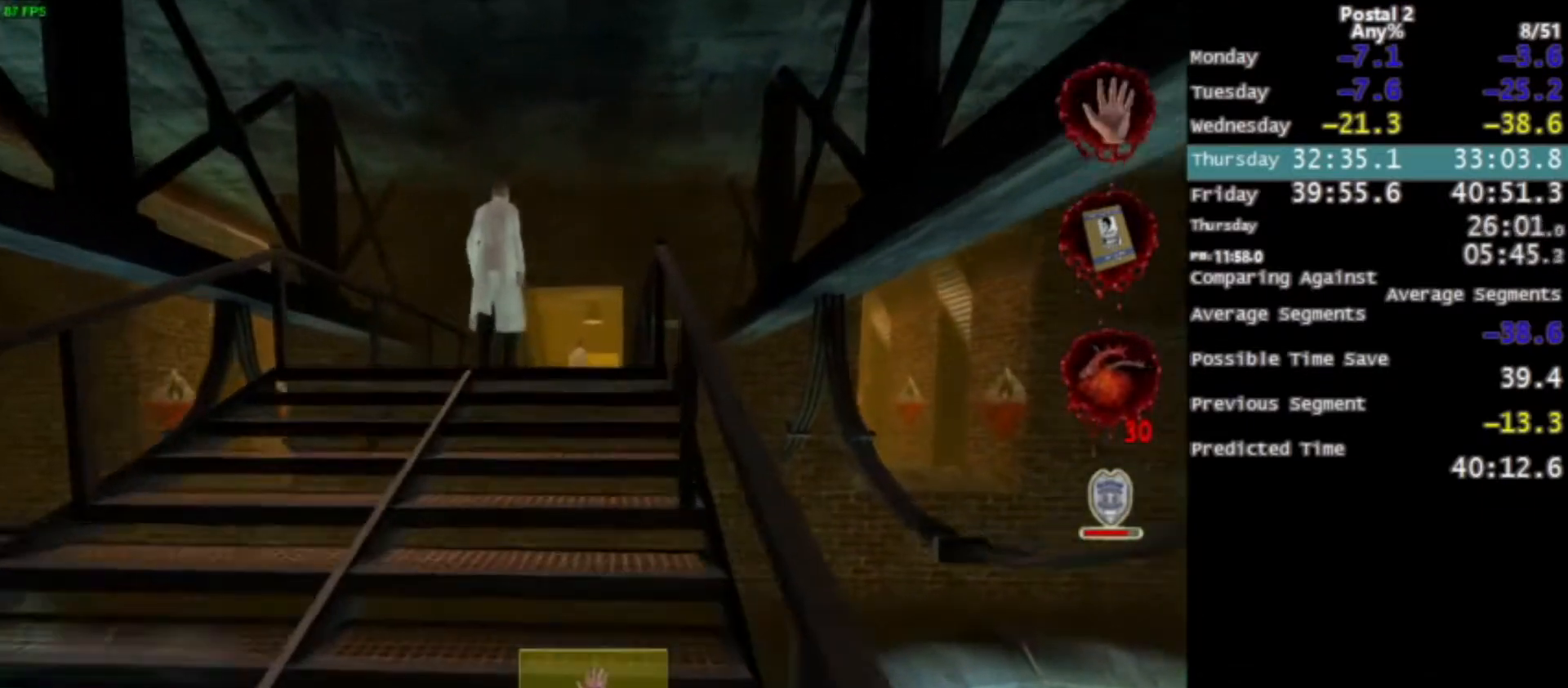
{"keys": ["ctrl", "space", "w"], "mouse": [], "events": [[333, "space", "down"], [400, "ctrl", "down"]]}
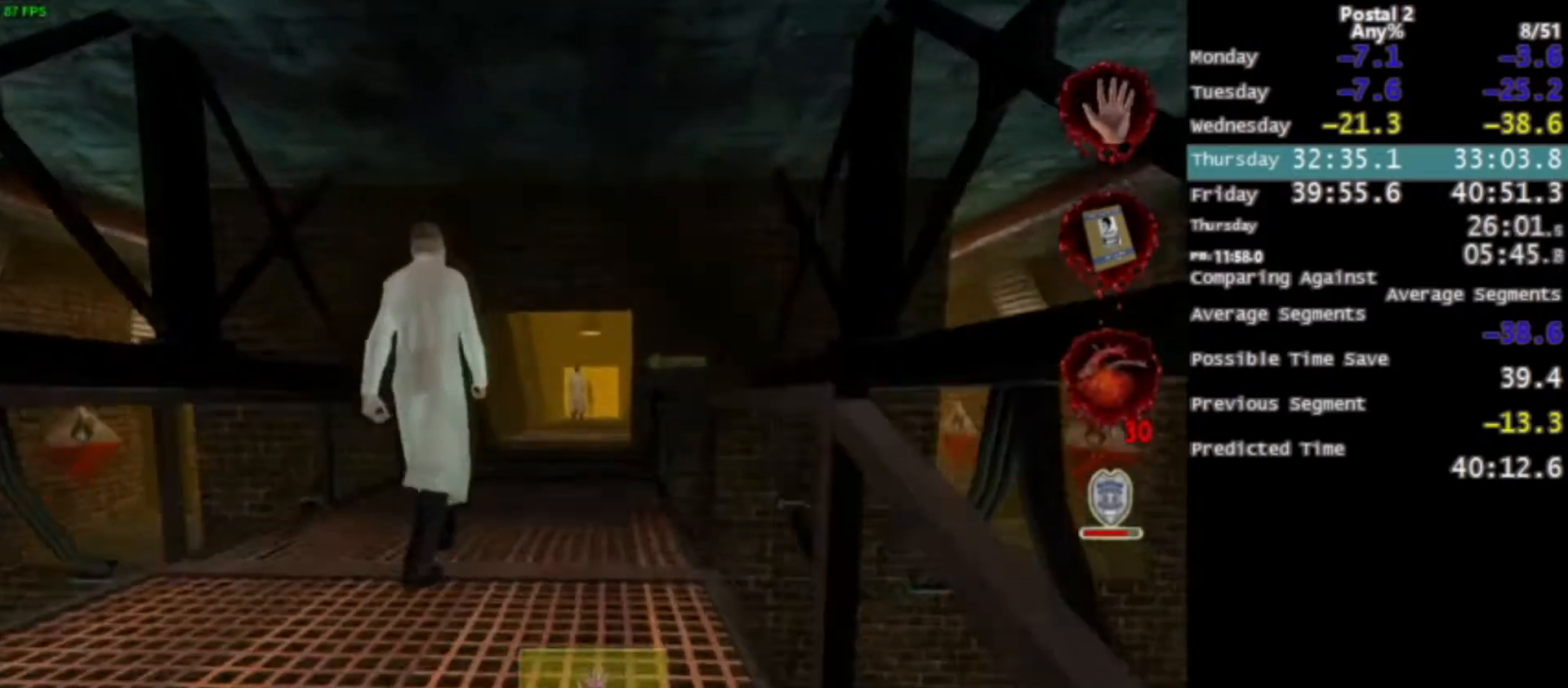
{"keys": ["space", "w"], "mouse": [], "events": [[67, "d", "down"], [67, "space", "up"], [134, "ctrl", "up"], [167, "d", "up"], [501, "space", "down"]]}
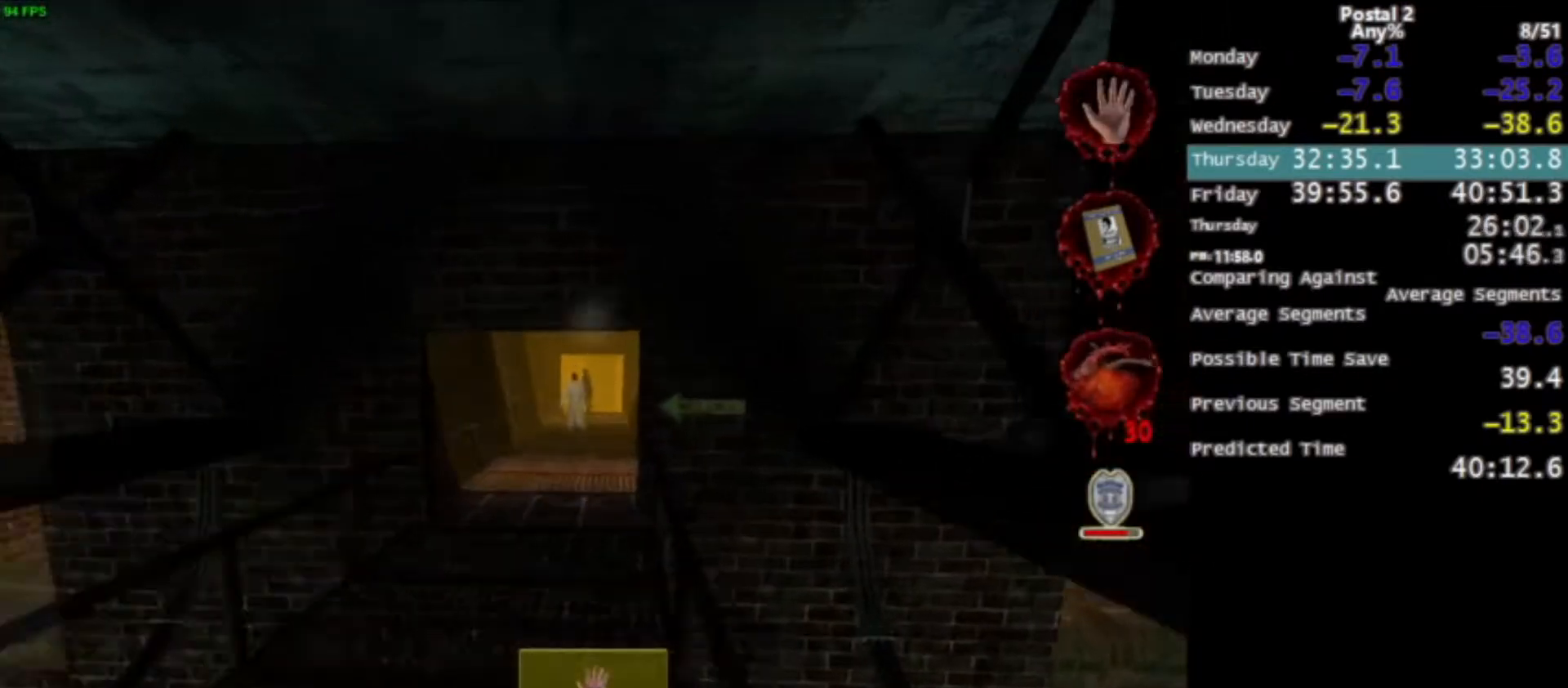
{"keys": ["w"], "mouse": [], "events": [[133, "ctrl", "down"], [133, "space", "up"], [200, "a", "down"], [267, "ctrl", "up"], [333, "a", "up"]]}
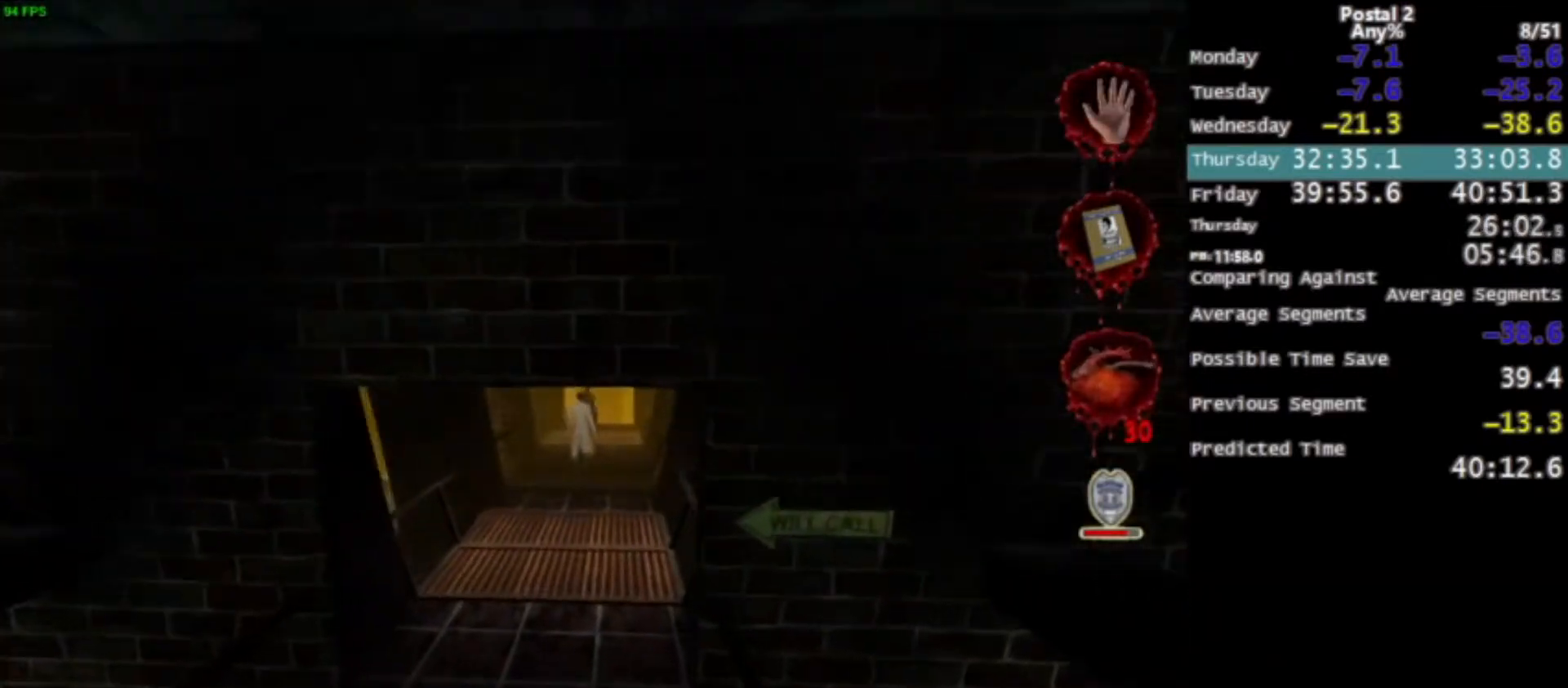
{"keys": ["space", "w"], "mouse": [], "events": [[467, "space", "down"]]}
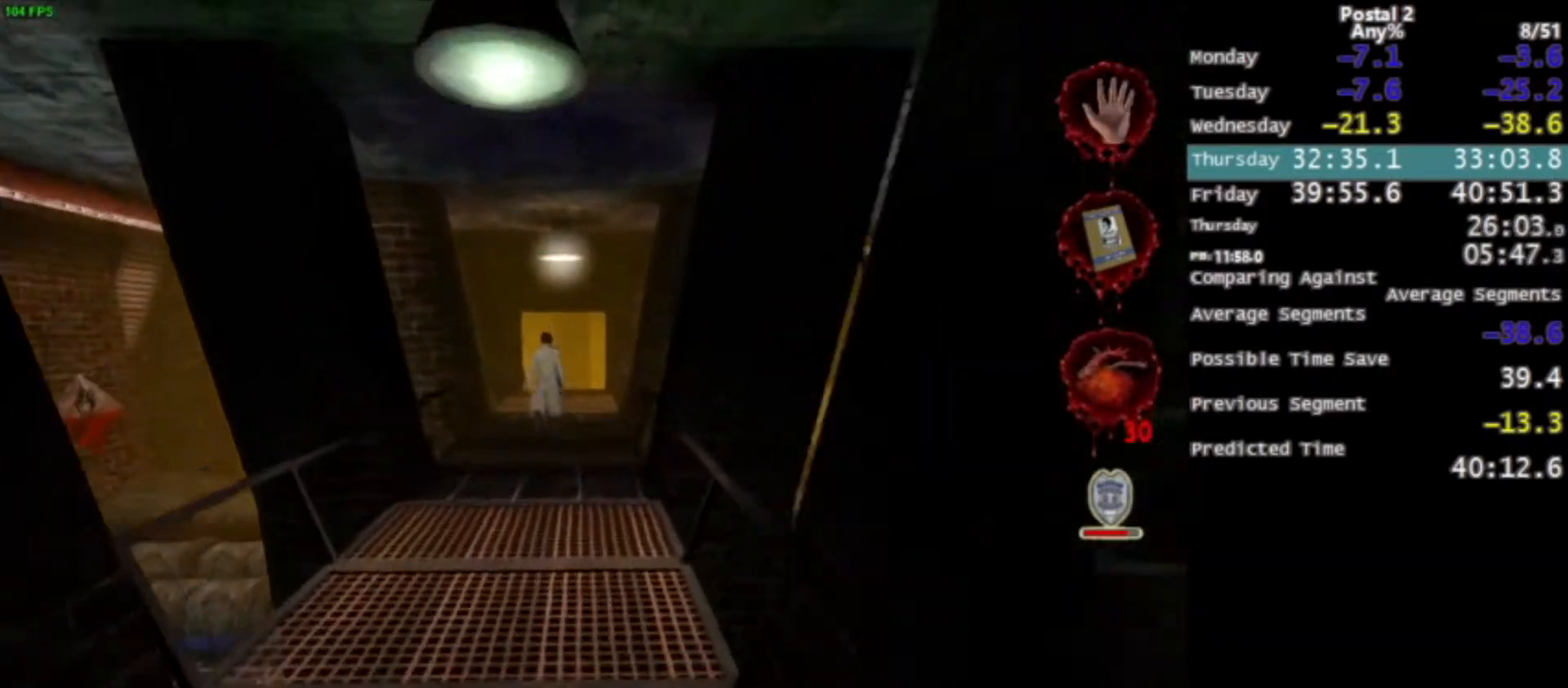
{"keys": ["w"], "mouse": [], "events": [[33, "ctrl", "down"], [300, "space", "up"], [367, "ctrl", "up"]]}
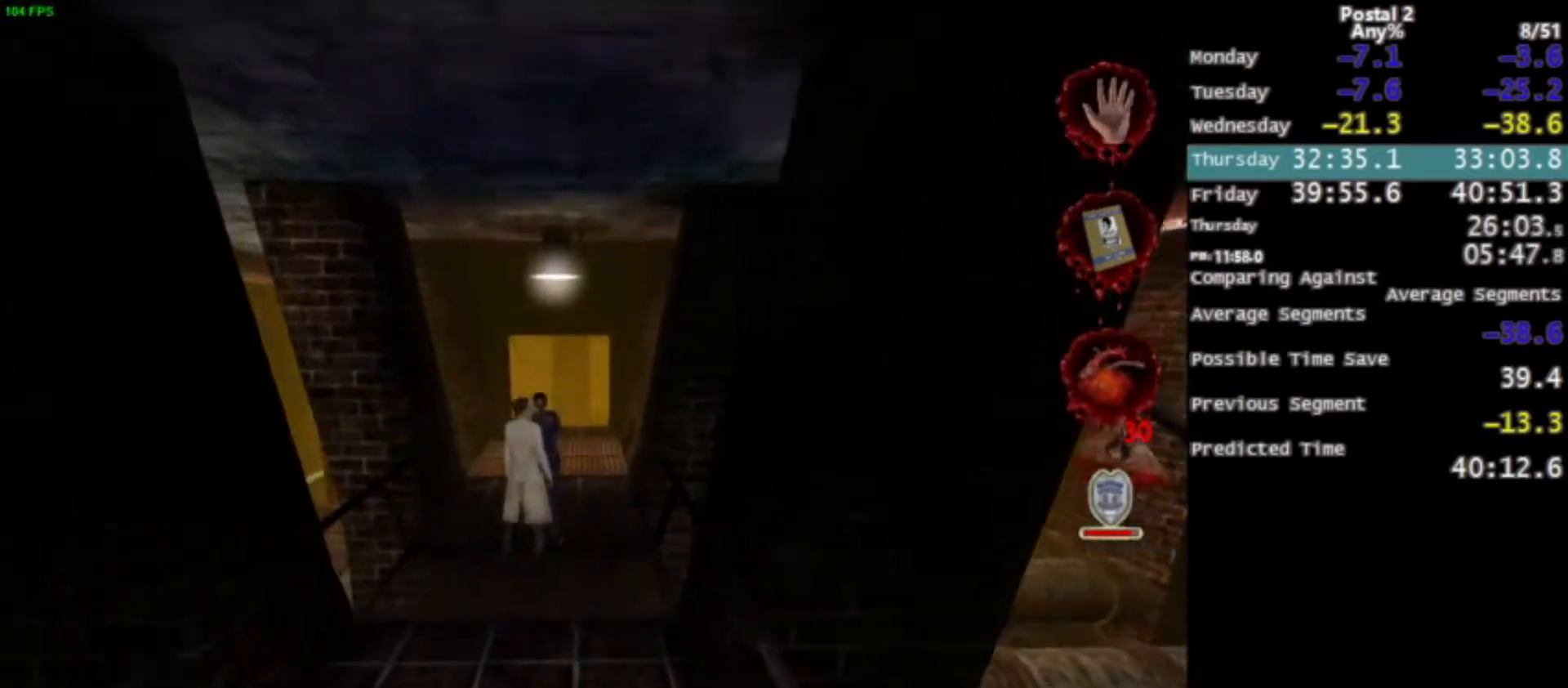
{"keys": ["ctrl", "space", "w"], "mouse": [], "events": [[367, "space", "down"], [434, "ctrl", "down"]]}
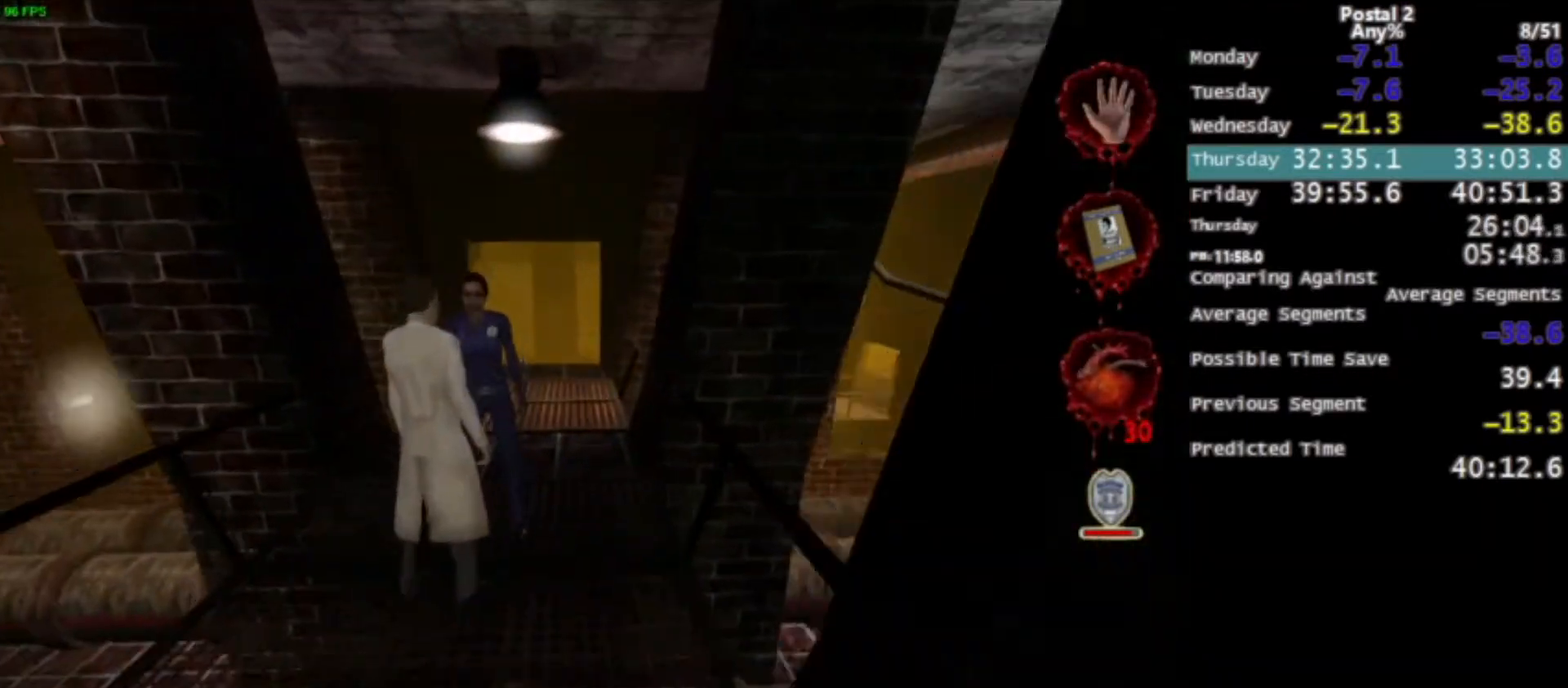
{"keys": ["w"], "mouse": [], "events": [[167, "space", "up"], [200, "ctrl", "up"]]}
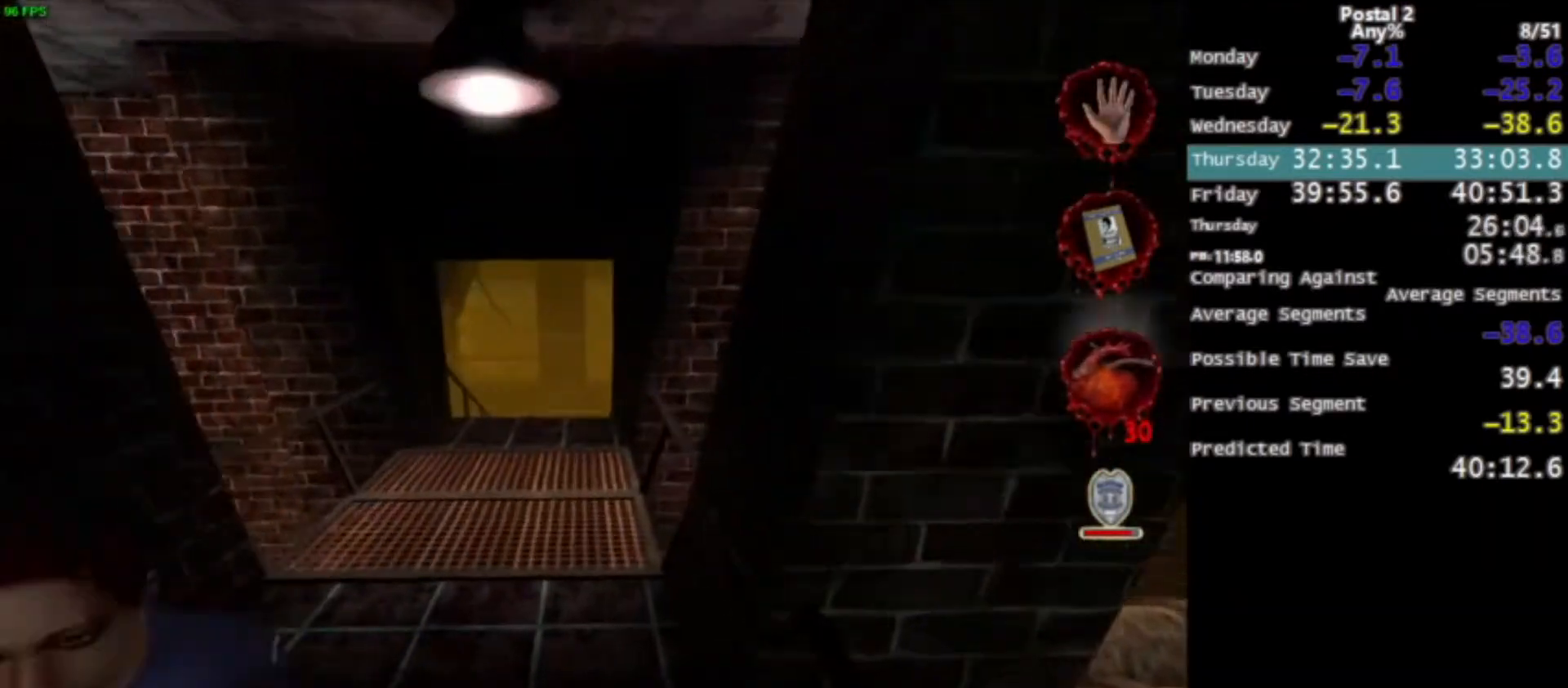
{"keys": ["ctrl", "w"], "mouse": [], "events": [[267, "space", "down"], [367, "ctrl", "down"], [501, "space", "up"]]}
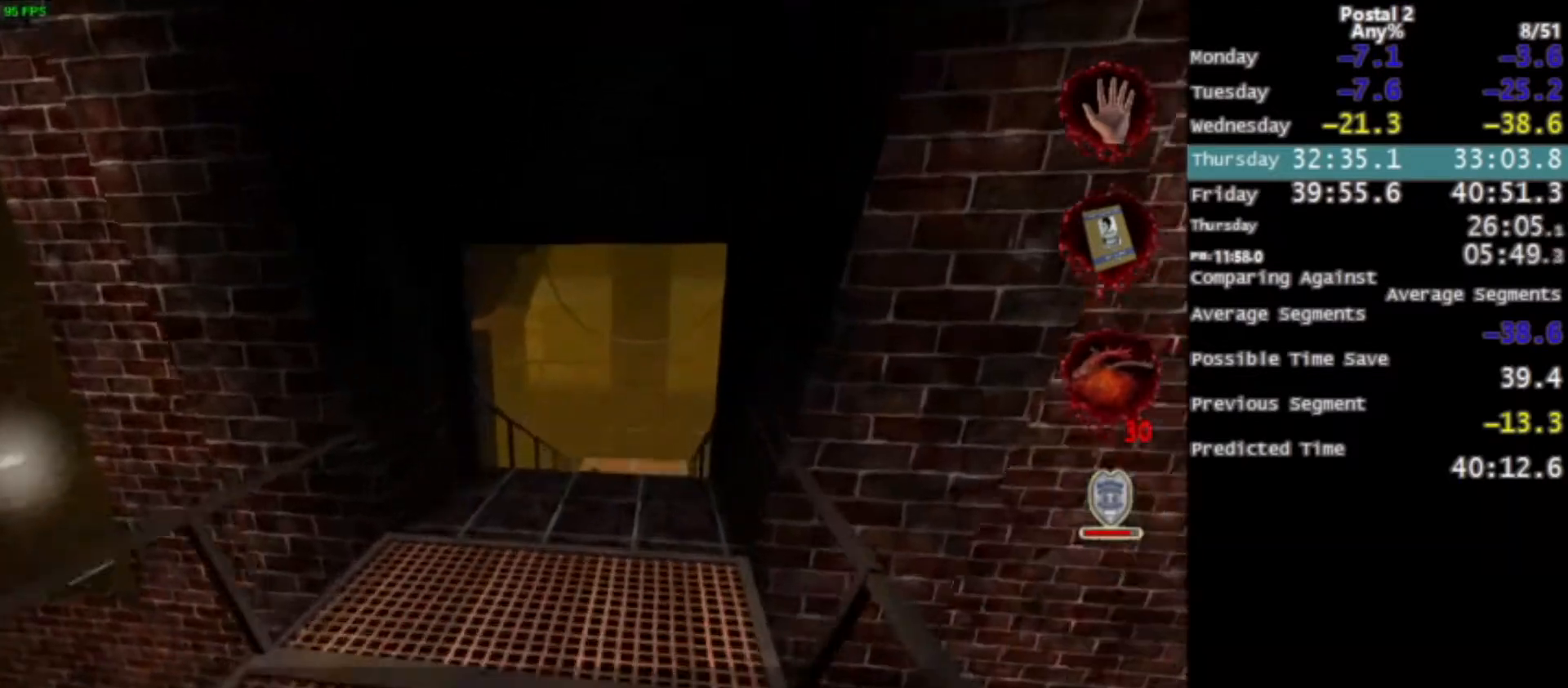
{"keys": ["w"], "mouse": [], "events": [[100, "ctrl", "up"]]}